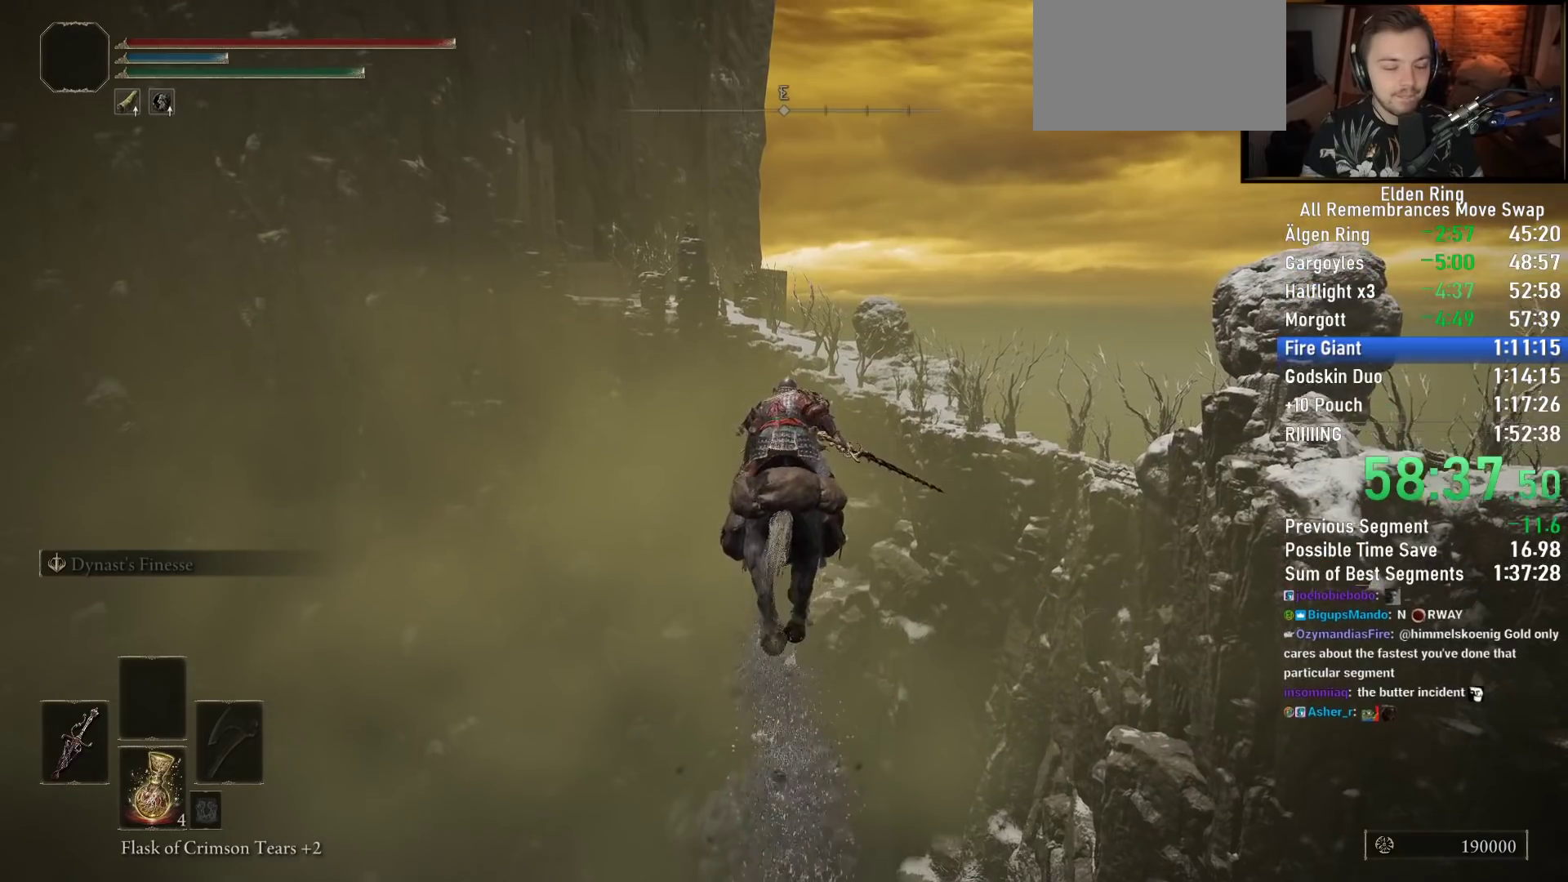
Gameplay with a controller (PlayStation layout); each line is a JSON object with the inputs held at the frame after it. "button_events" lists button changes between this image and that frame as [ms after this image, input, new state], when the widget could be followed in between (sticks are given only as held states).
{"buttons": [], "left_stick": "up", "right_stick": "up-left", "button_events": []}
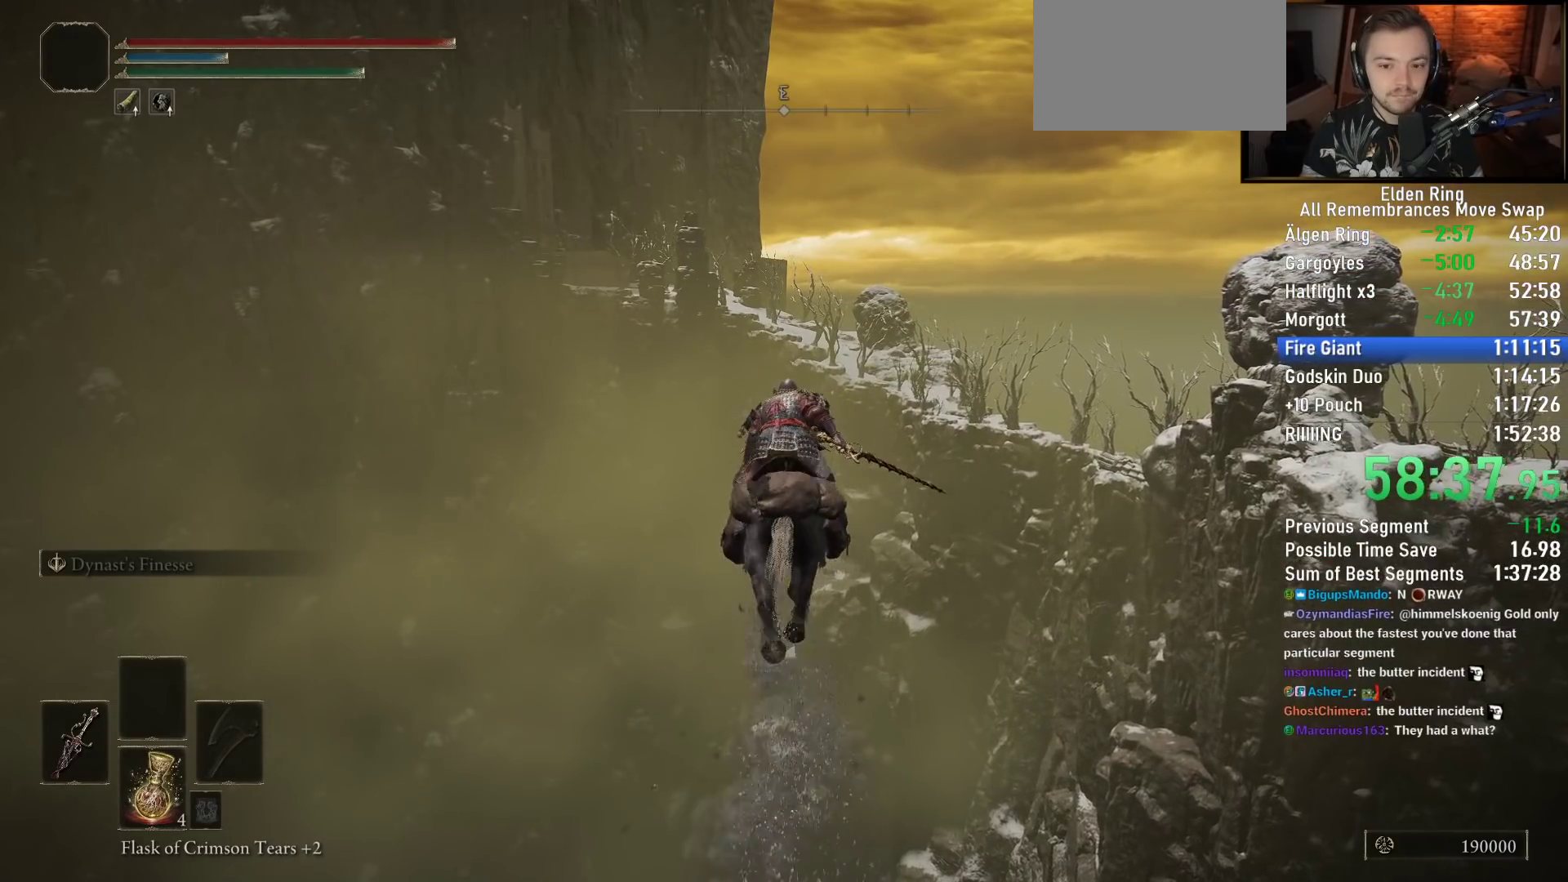
{"buttons": [], "left_stick": "up", "right_stick": "right", "button_events": []}
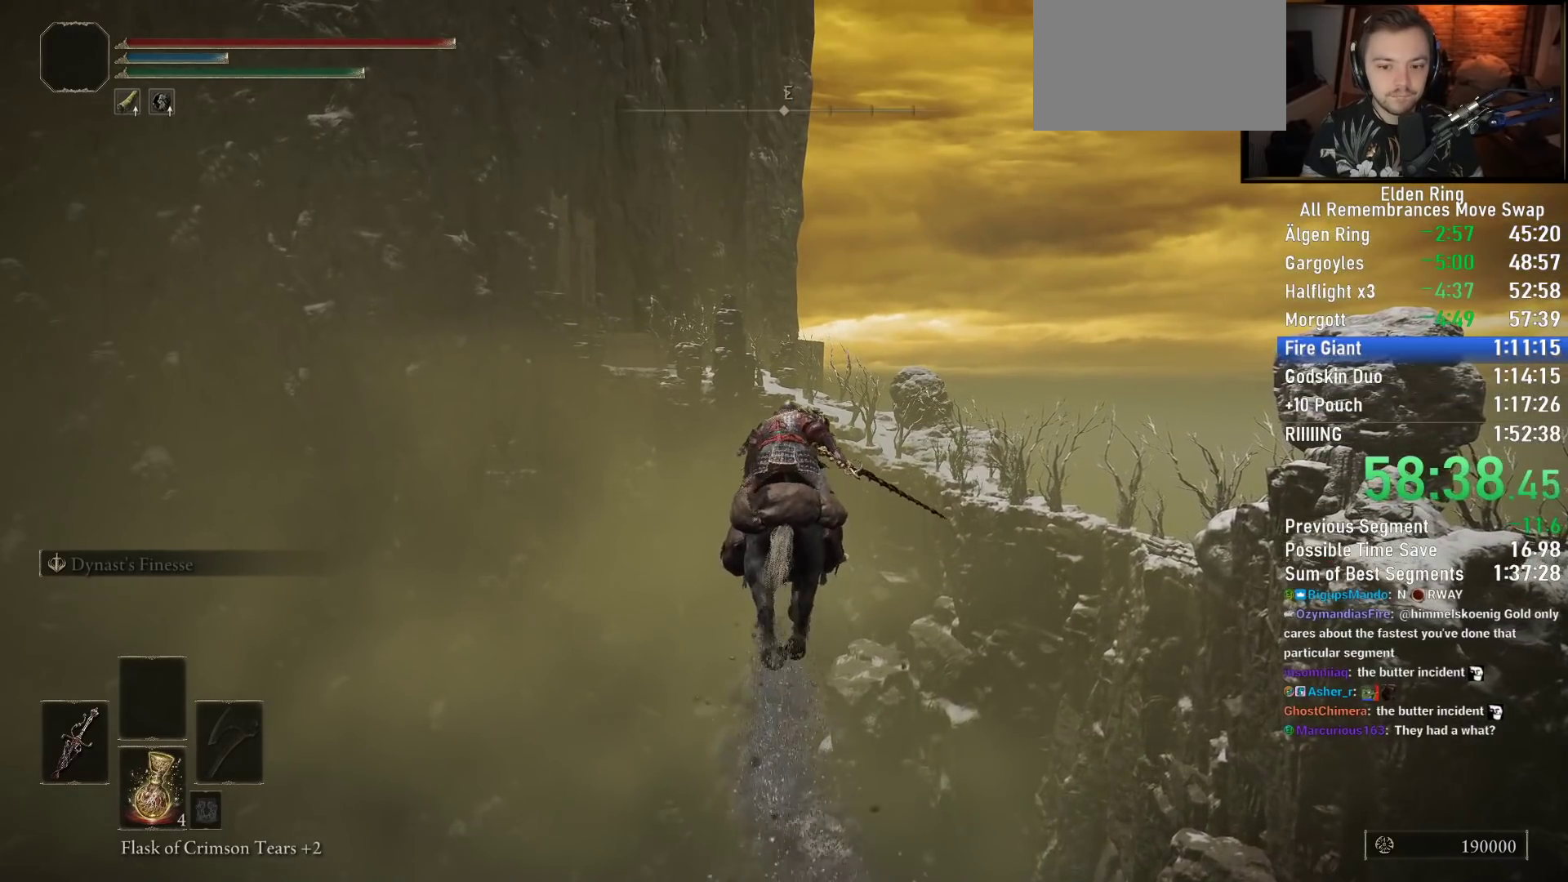
{"buttons": [], "left_stick": "up", "right_stick": "center", "button_events": []}
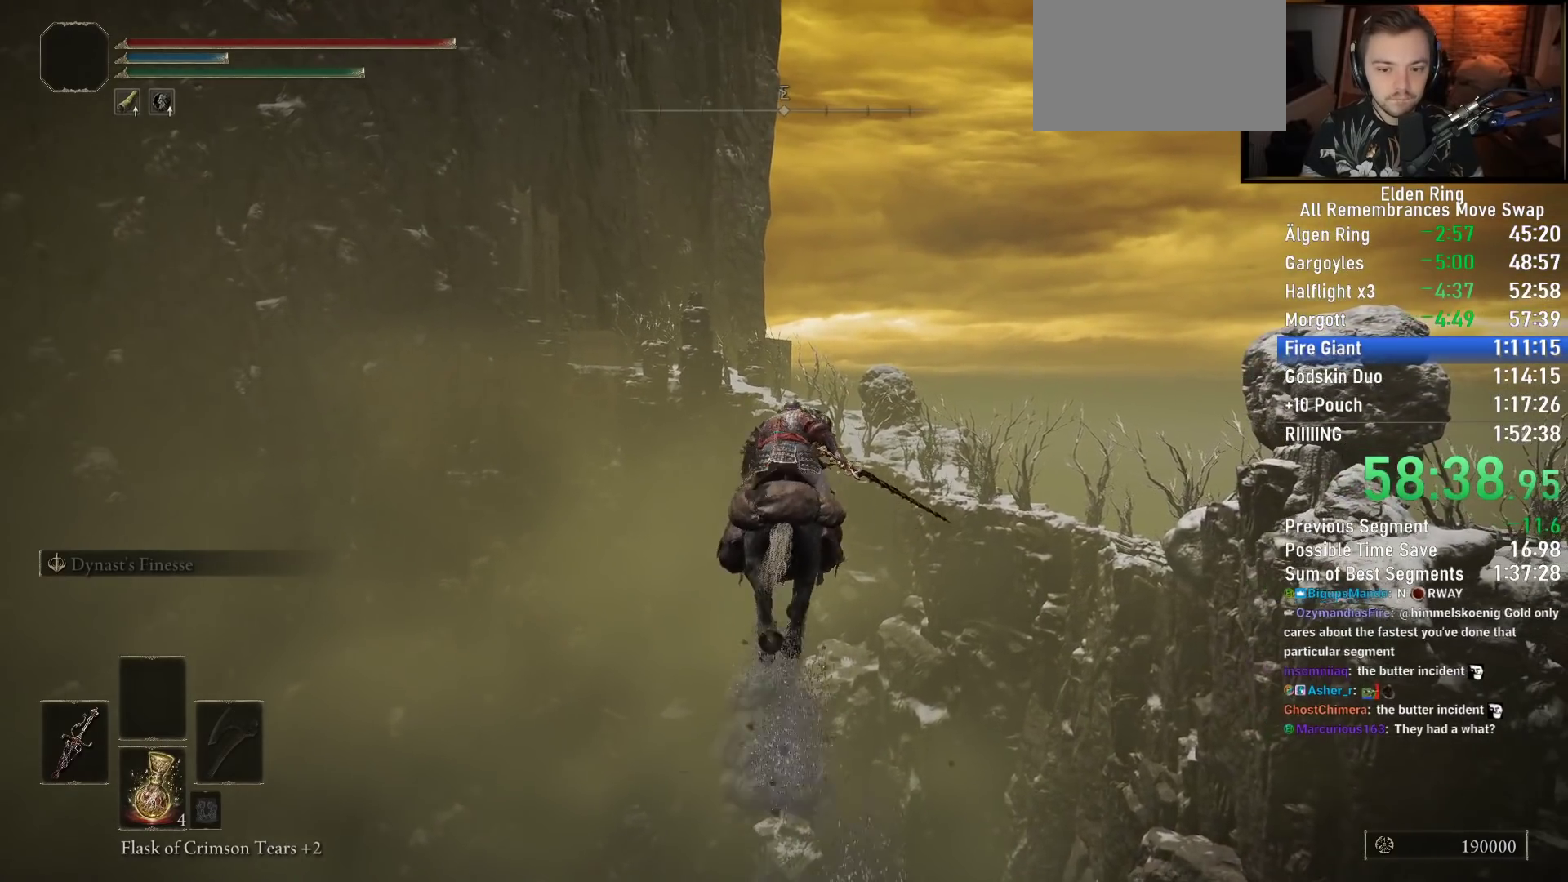
{"buttons": [], "left_stick": "up", "right_stick": "center", "button_events": []}
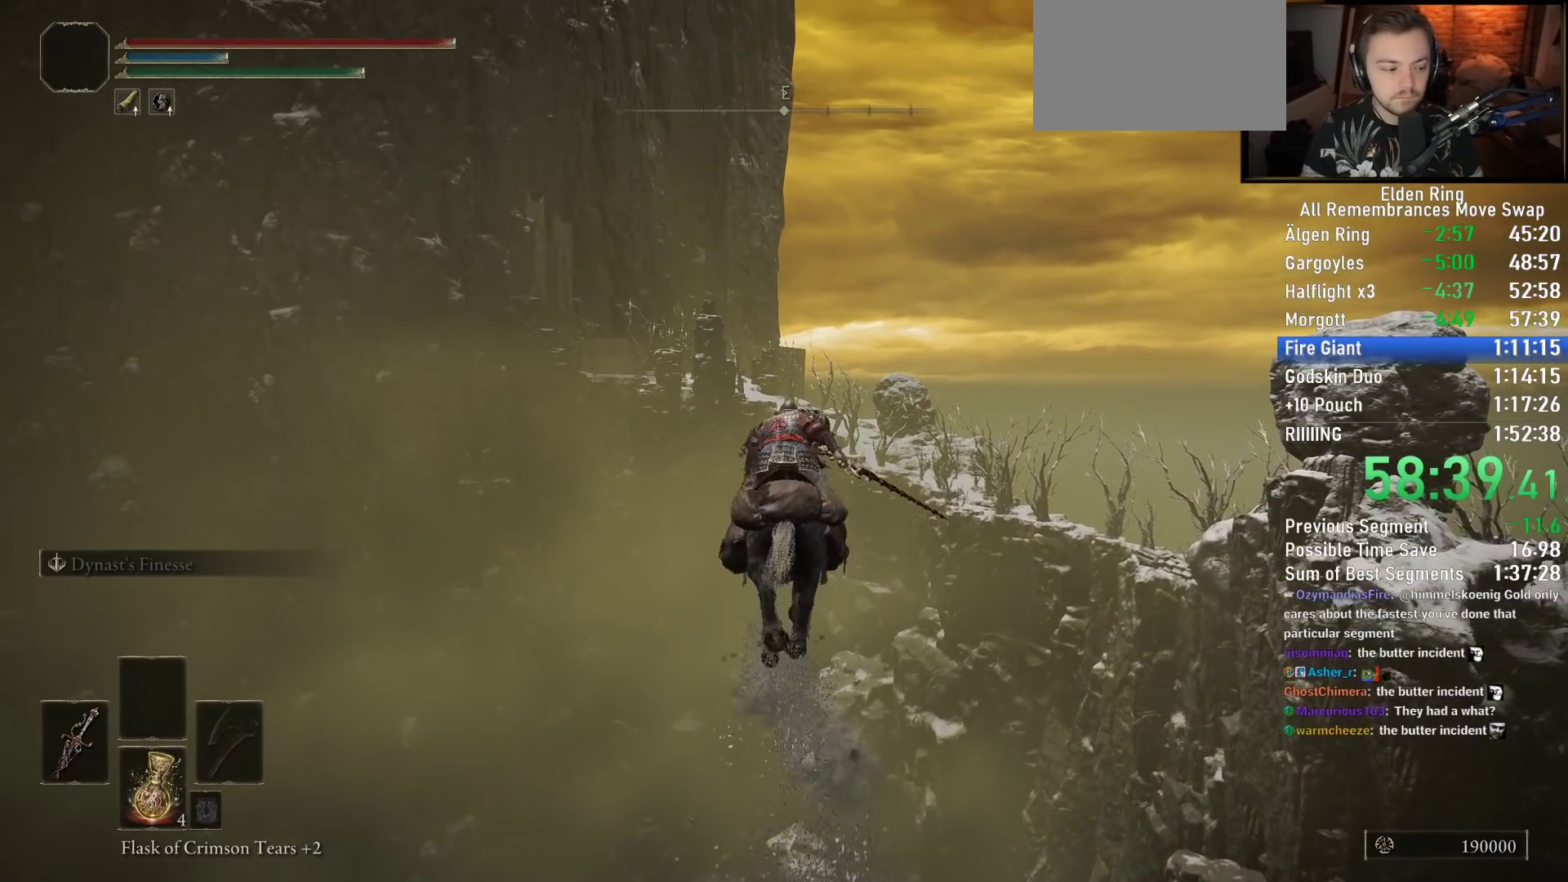
{"buttons": ["CIRCLE"], "left_stick": "up", "right_stick": "center", "button_events": [[400, "CIRCLE", "down"]]}
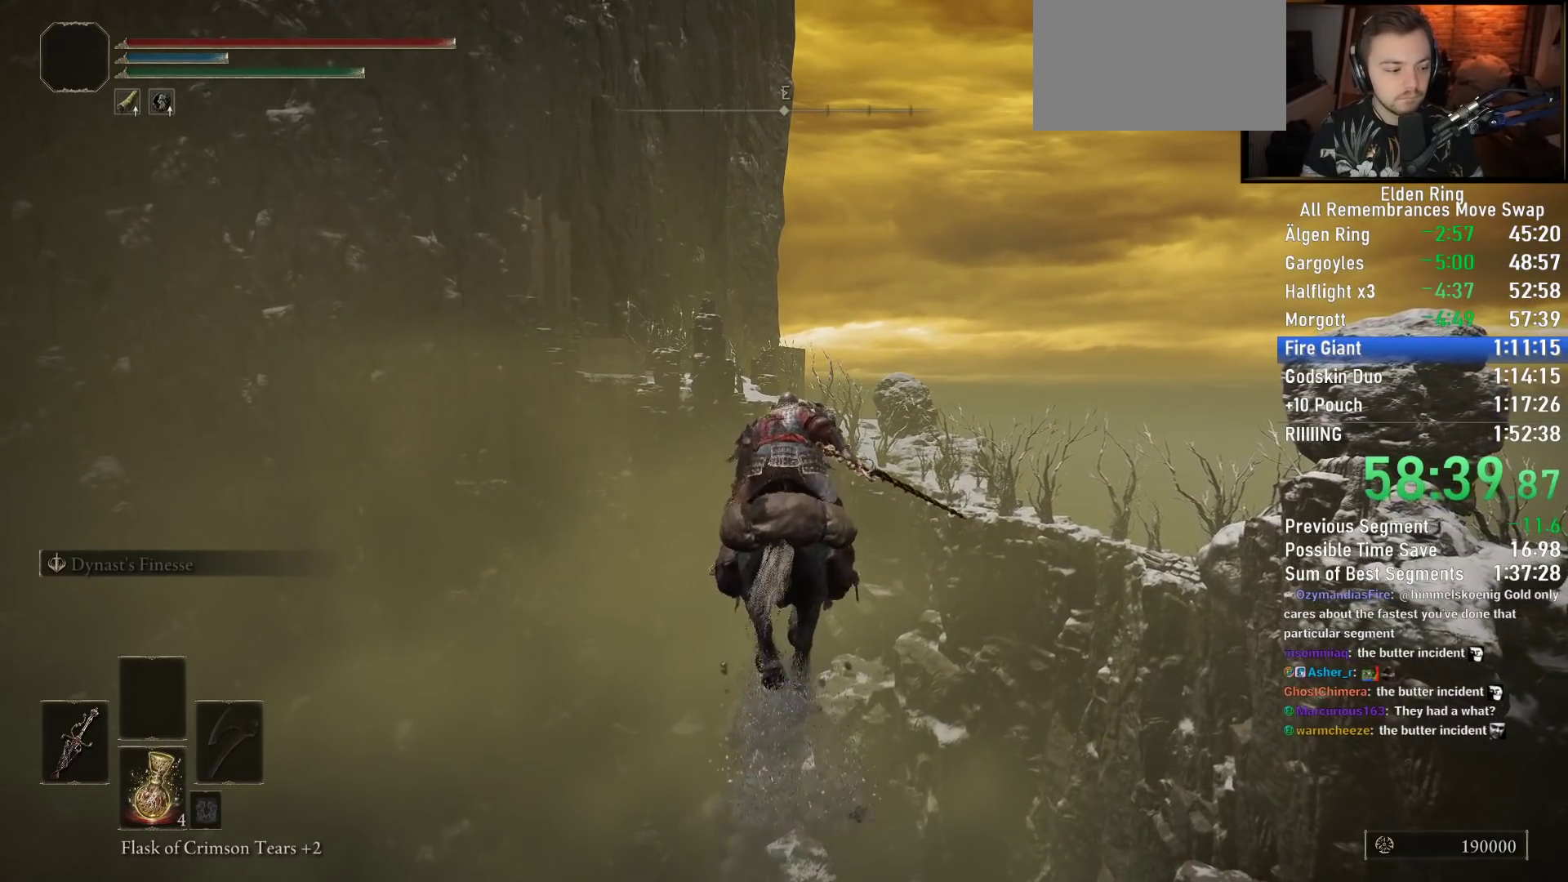
{"buttons": [], "left_stick": "up", "right_stick": "center", "button_events": [[17, "CIRCLE", "up"]]}